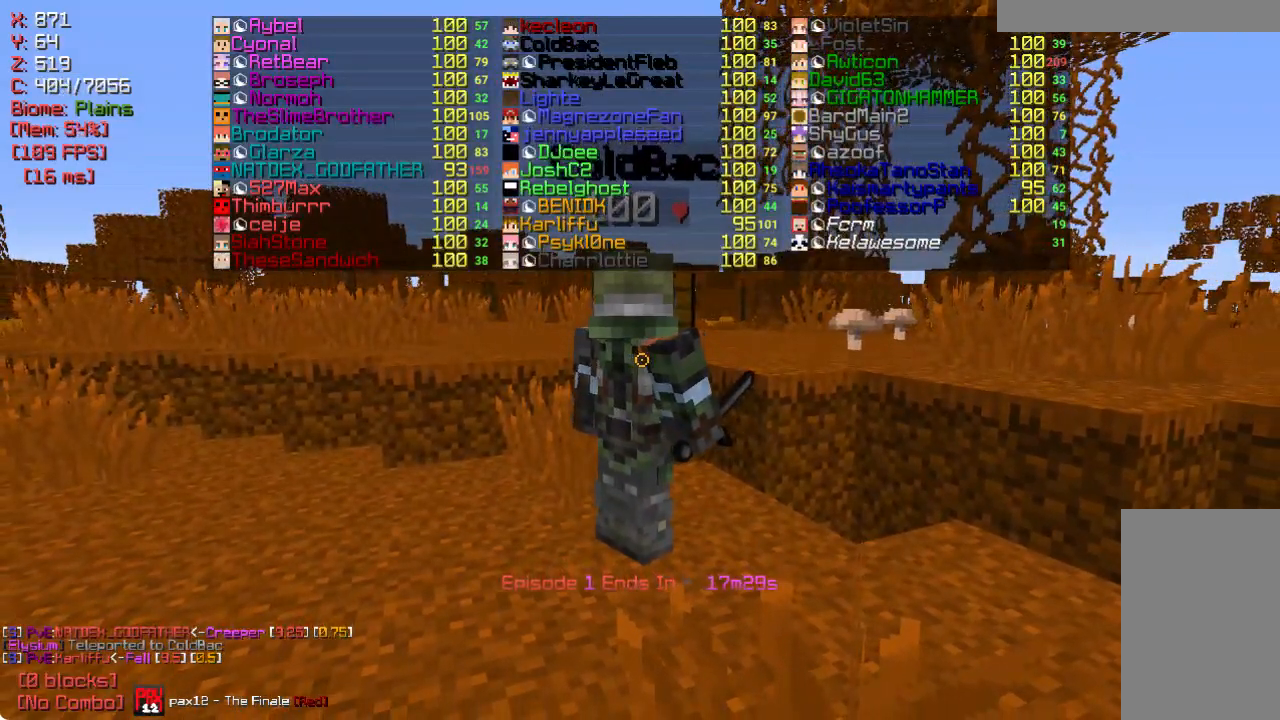
Gameplay with keyboard and mouse; each line is a JSON object with the keys and mouse buttons held at the frame after it. "events" lists presses ("down") and releases ("up") of "a", "d", "s", "w", "mouse_left" and "mouse_right" between this image and that frame as [ms after this image, input, new state], when the widget could be followed in between. "mouse_left", "mouse_right" = the "left", "right" buttons of the "mouse" list. No other keys are recorded. Fast repeated clicks can show as one long hold. Mouse movement is not recorded.
{"keys": [], "mouse": [], "events": []}
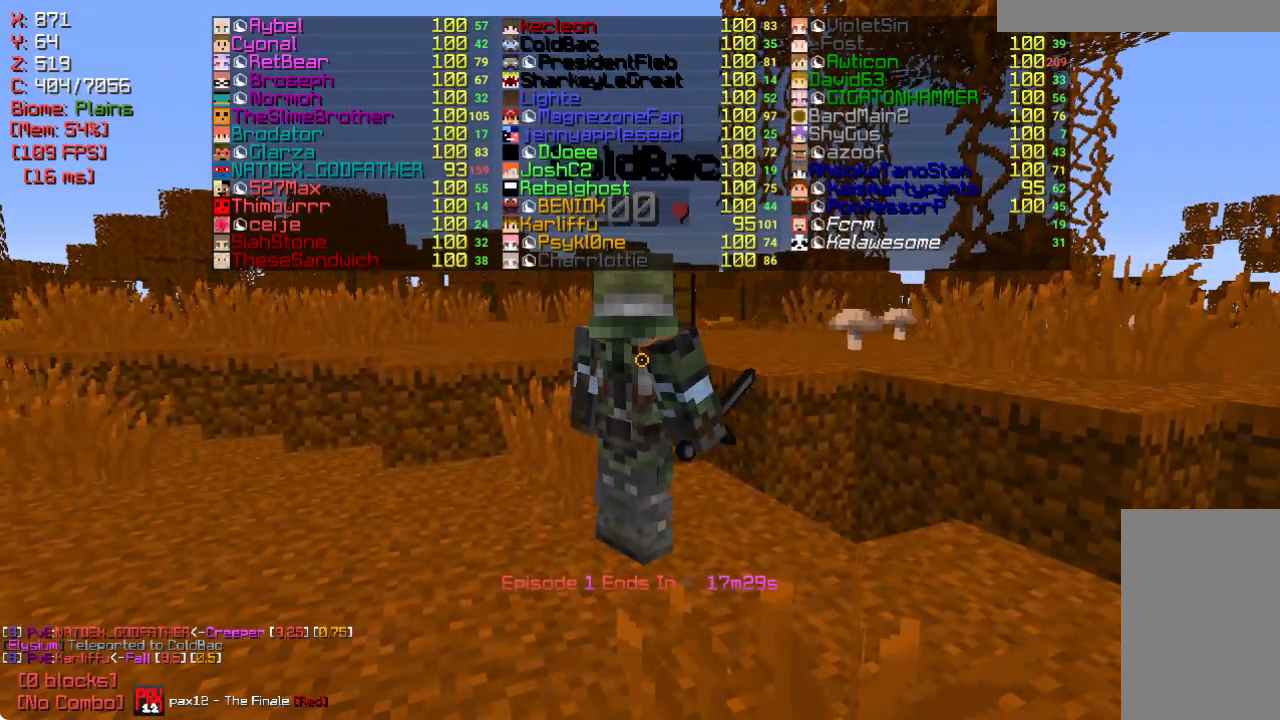
{"keys": ["w"], "mouse": [], "events": [[400, "w", "down"]]}
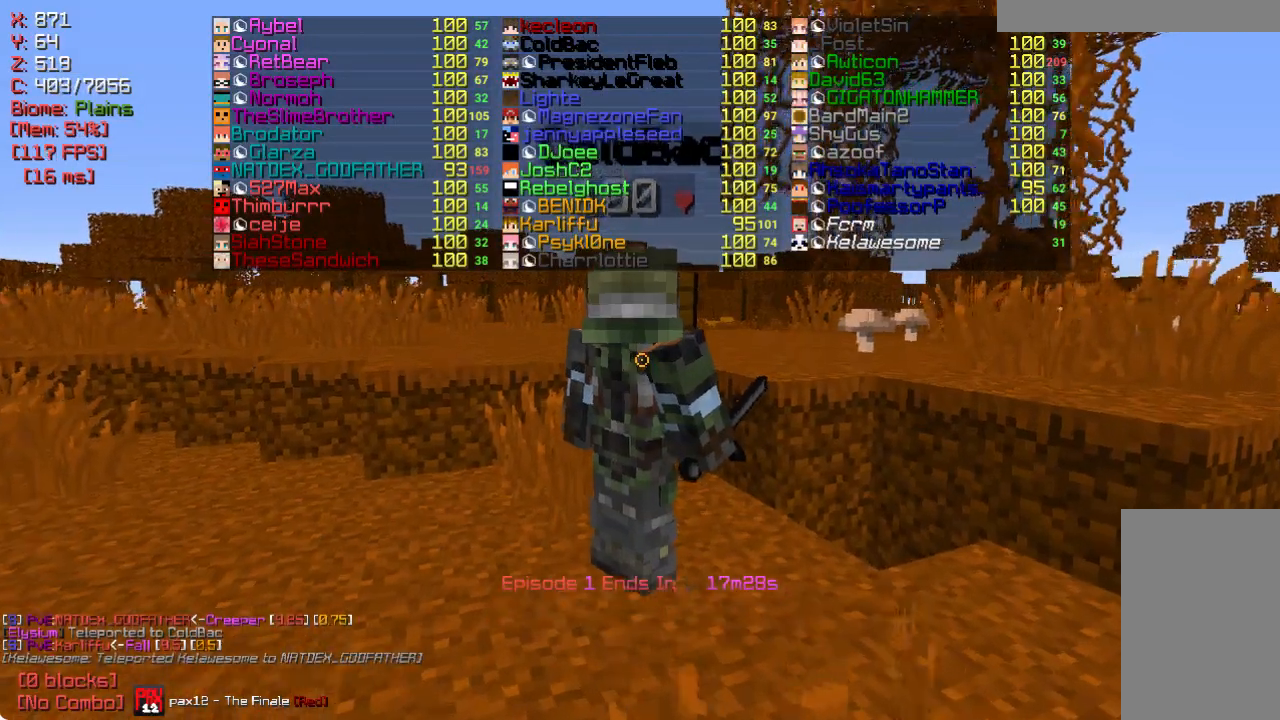
{"keys": ["w"], "mouse": [], "events": []}
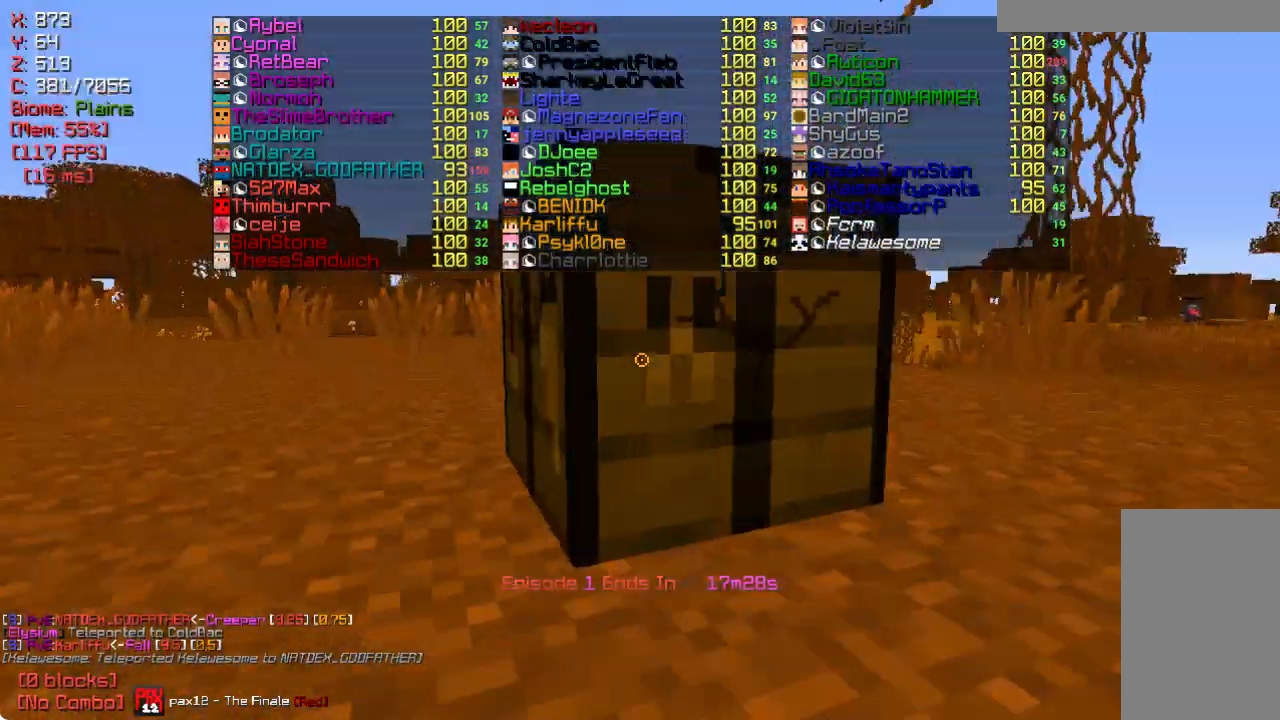
{"keys": ["w"], "mouse": [], "events": []}
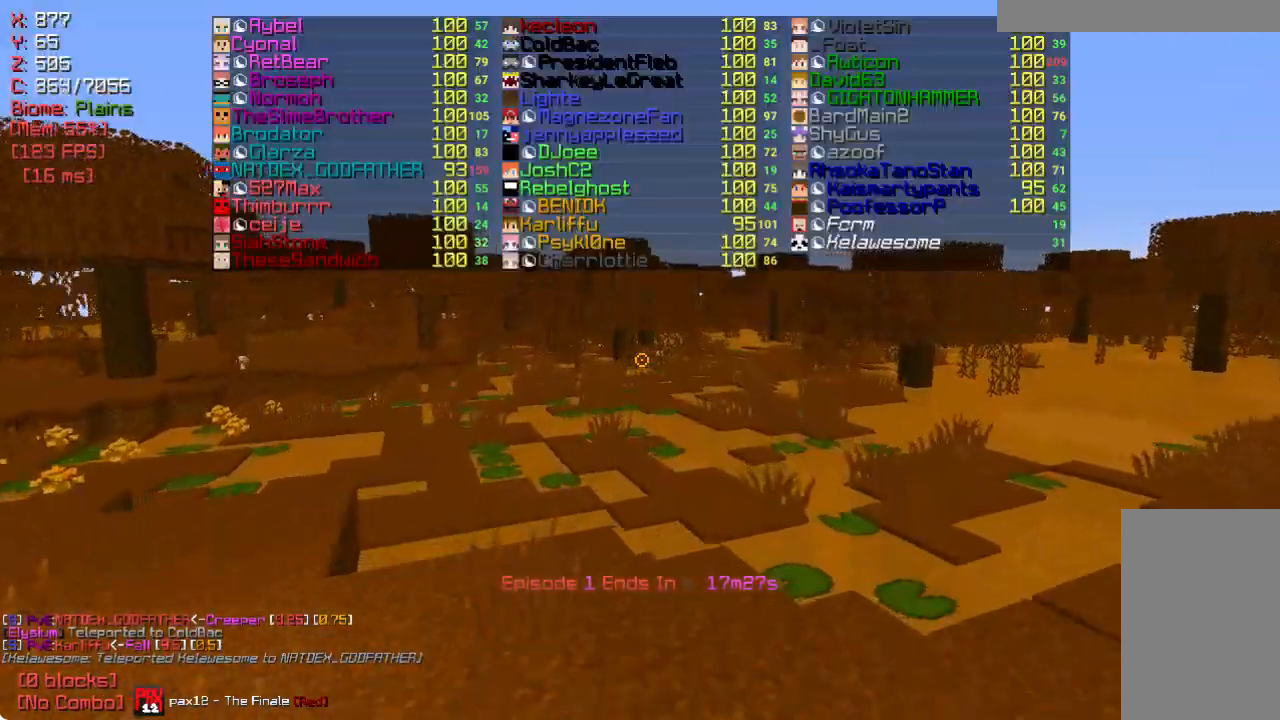
{"keys": ["w"], "mouse": [], "events": []}
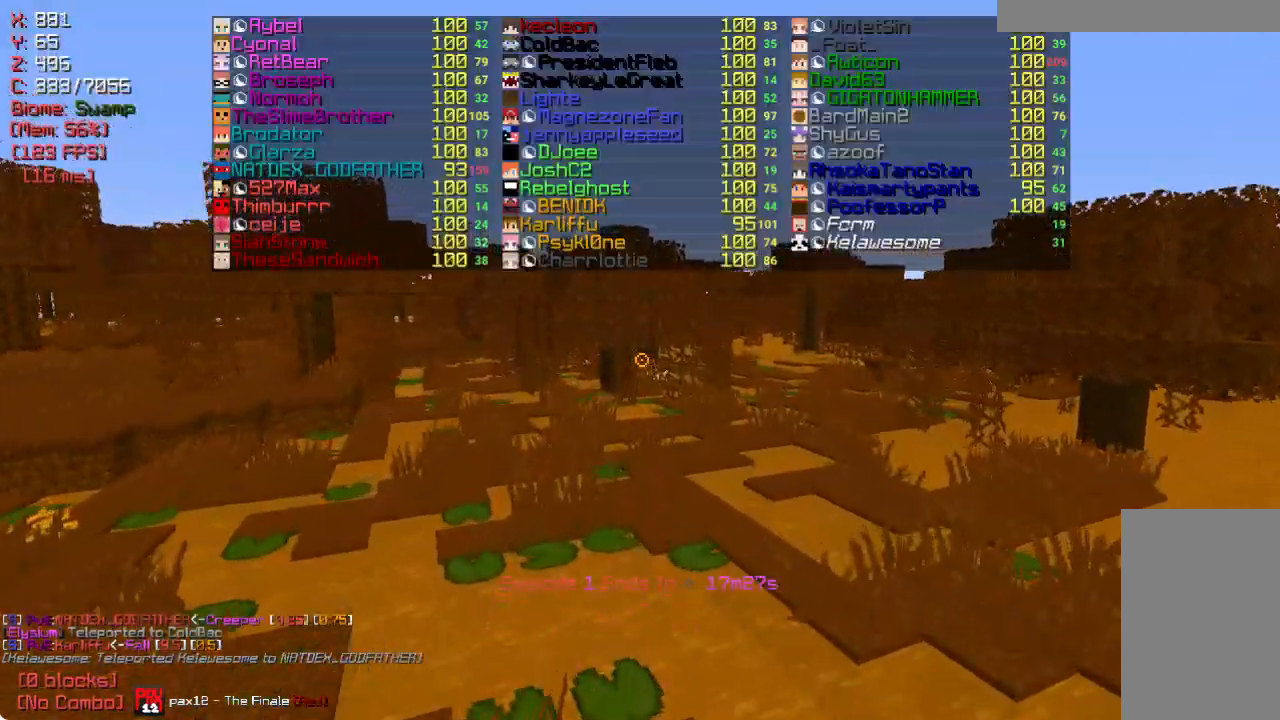
{"keys": ["a"], "mouse": [], "events": [[433, "a", "down"], [500, "w", "up"]]}
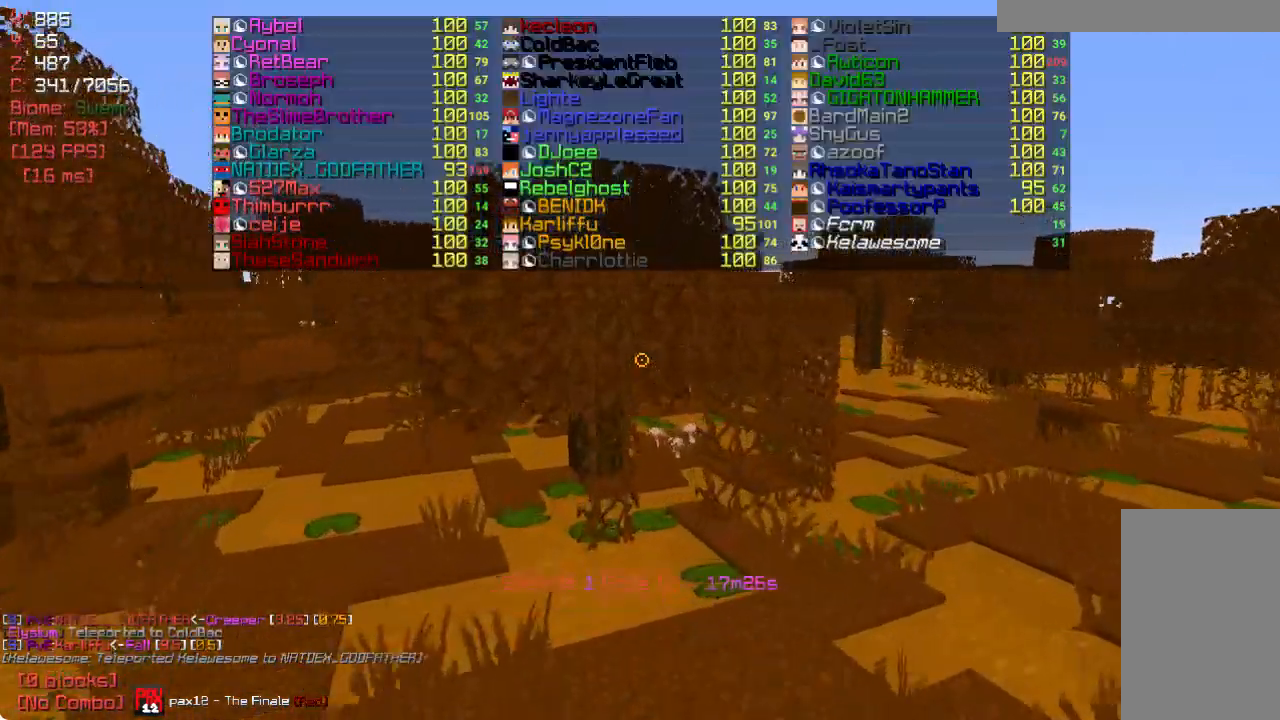
{"keys": ["a", "w"], "mouse": [], "events": [[400, "w", "down"]]}
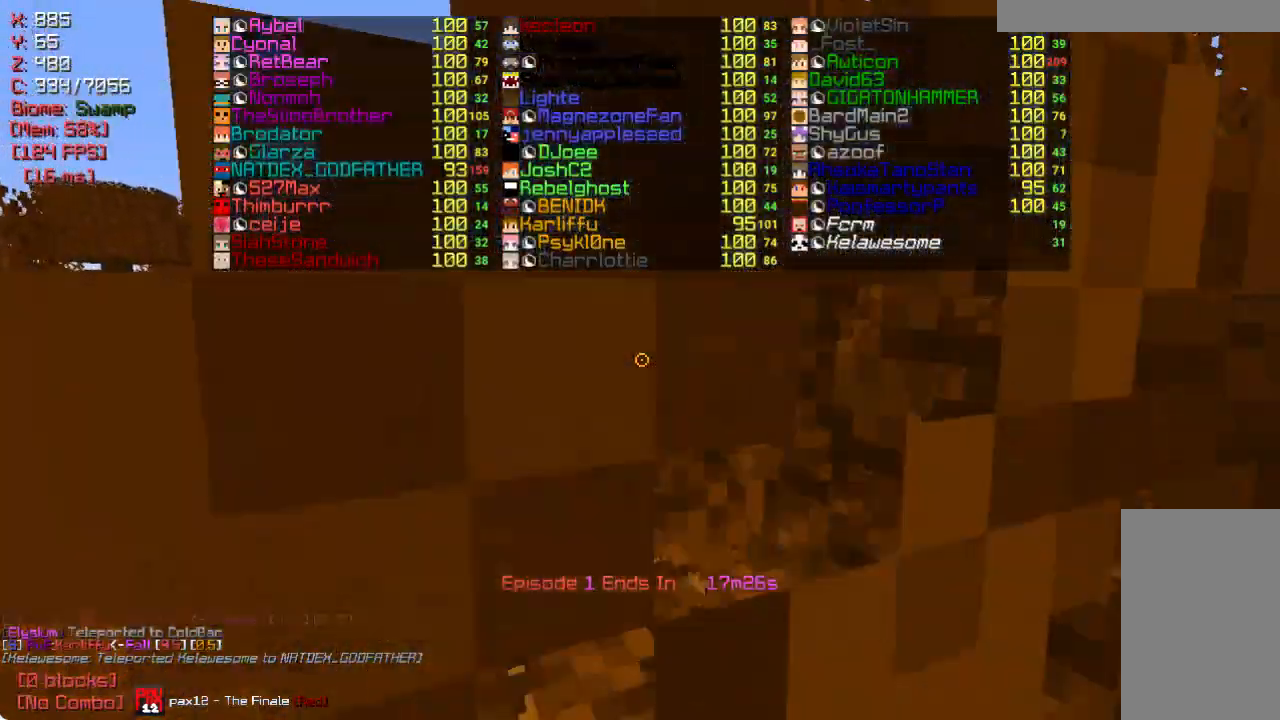
{"keys": ["a", "w"], "mouse": [], "events": [[183, "a", "up"], [200, "a", "down"]]}
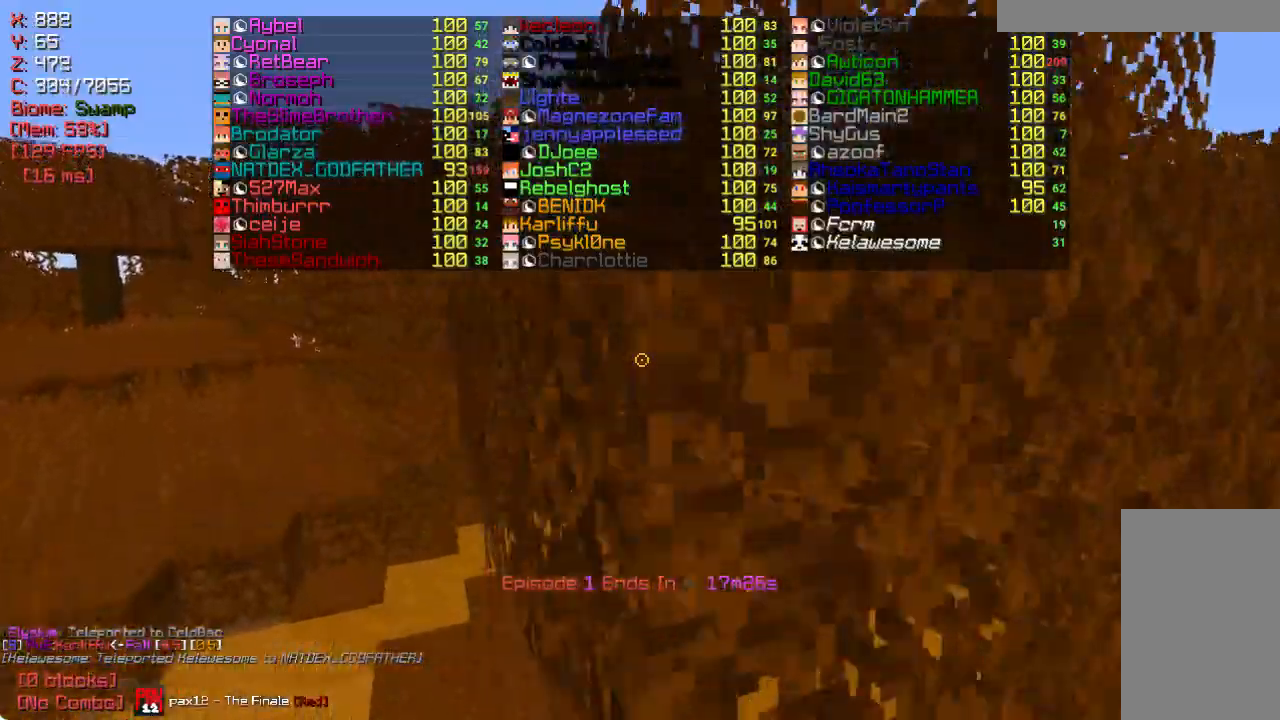
{"keys": ["a", "w"], "mouse": [], "events": []}
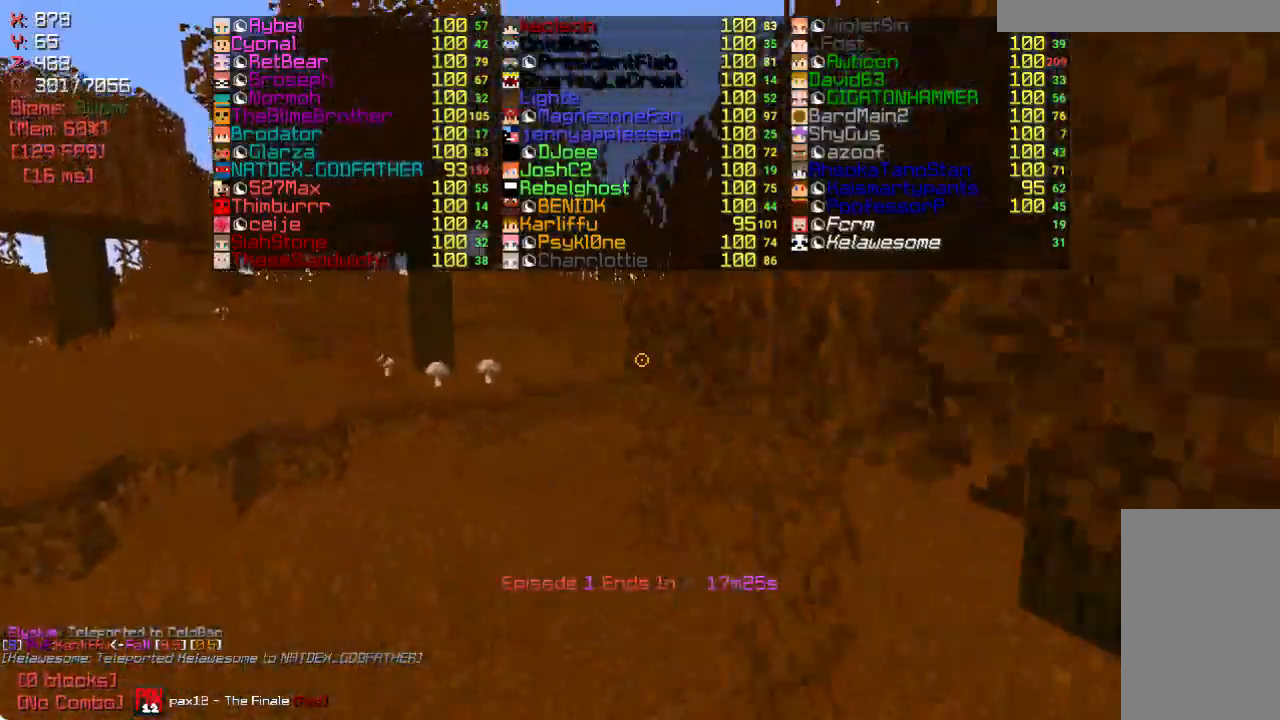
{"keys": ["a", "w"], "mouse": [], "events": []}
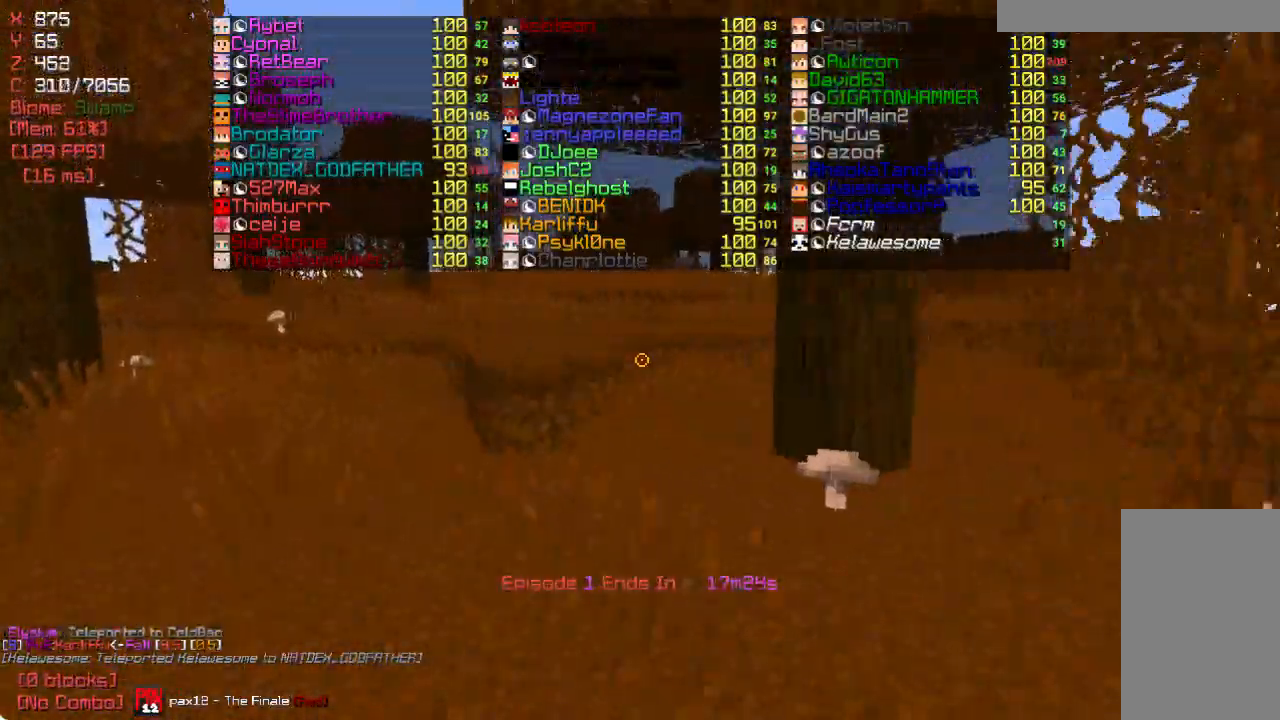
{"keys": ["w"], "mouse": [], "events": [[267, "a", "up"]]}
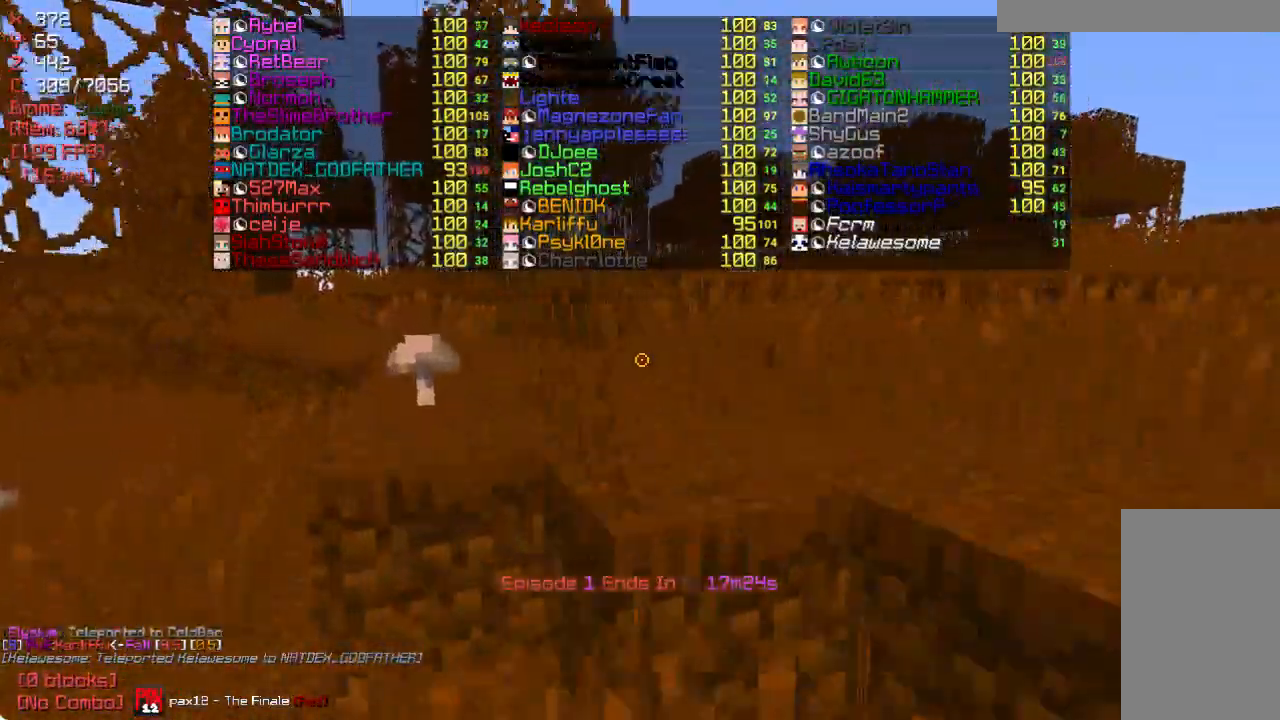
{"keys": ["a"], "mouse": [], "events": [[150, "a", "down"], [400, "a", "up"], [433, "w", "up"], [483, "a", "down"]]}
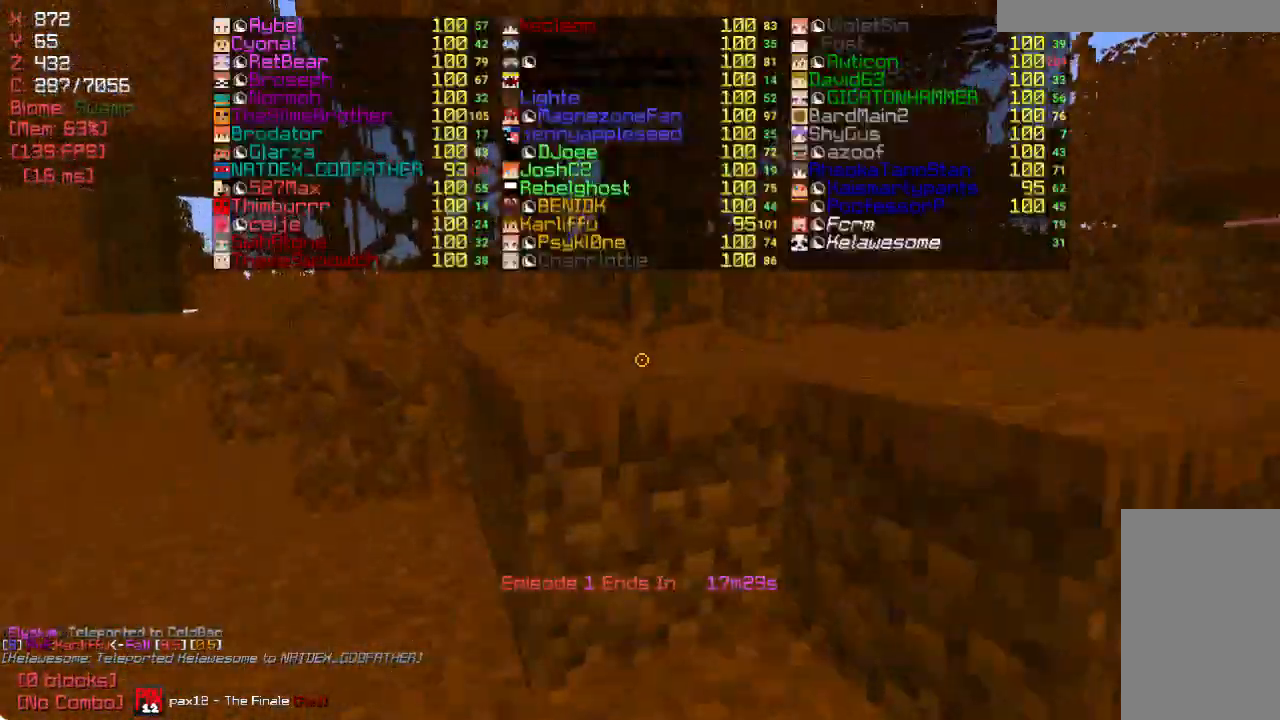
{"keys": ["a"], "mouse": [], "events": []}
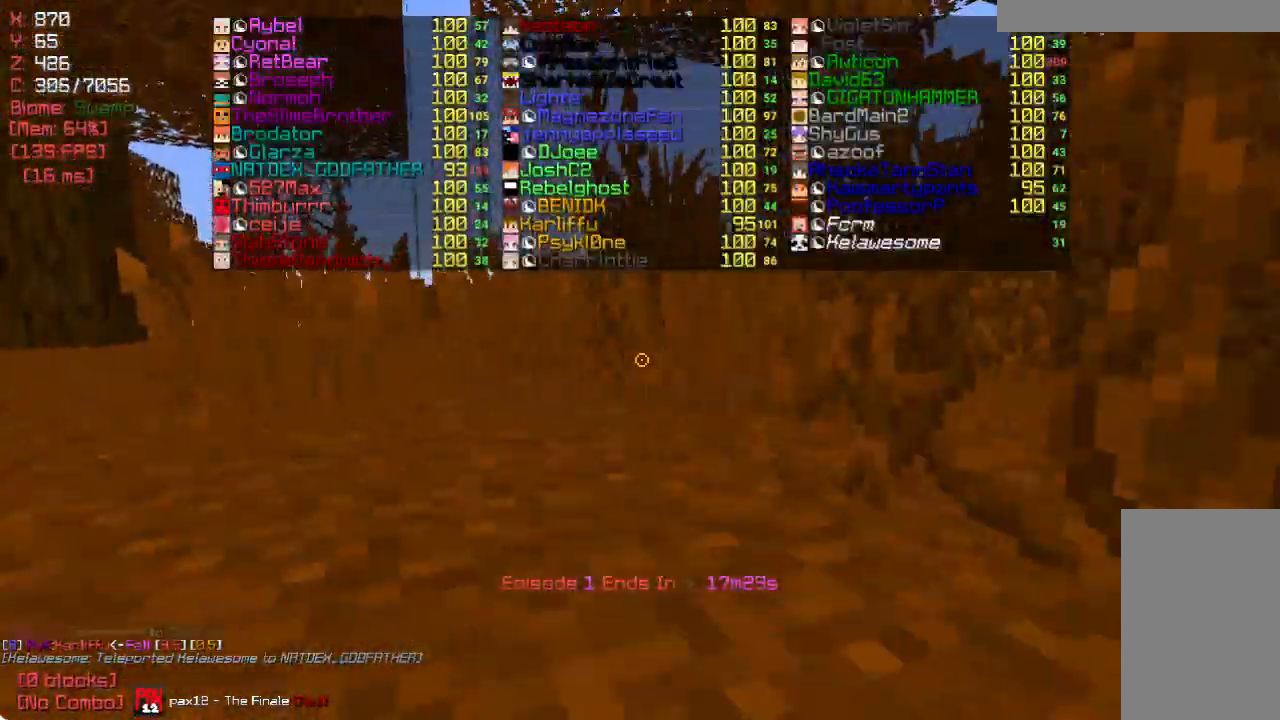
{"keys": ["a", "w"], "mouse": [], "events": [[17, "w", "down"]]}
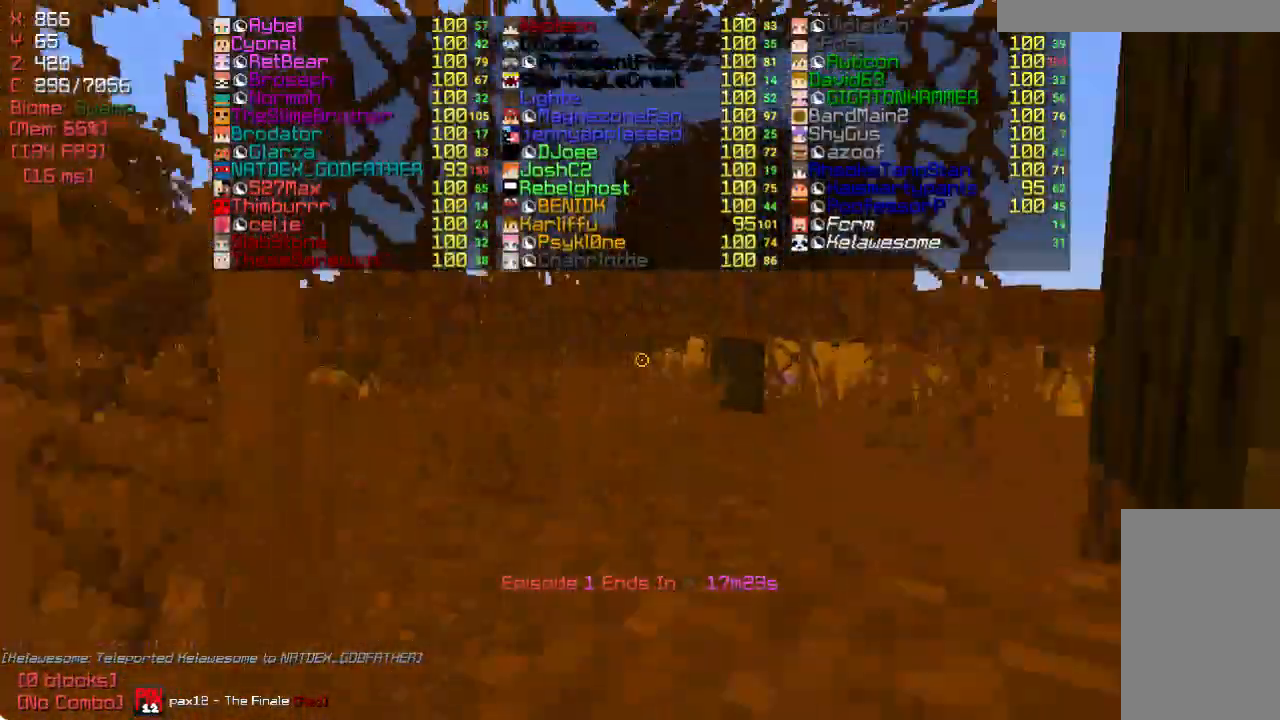
{"keys": ["w"], "mouse": [], "events": [[400, "a", "up"]]}
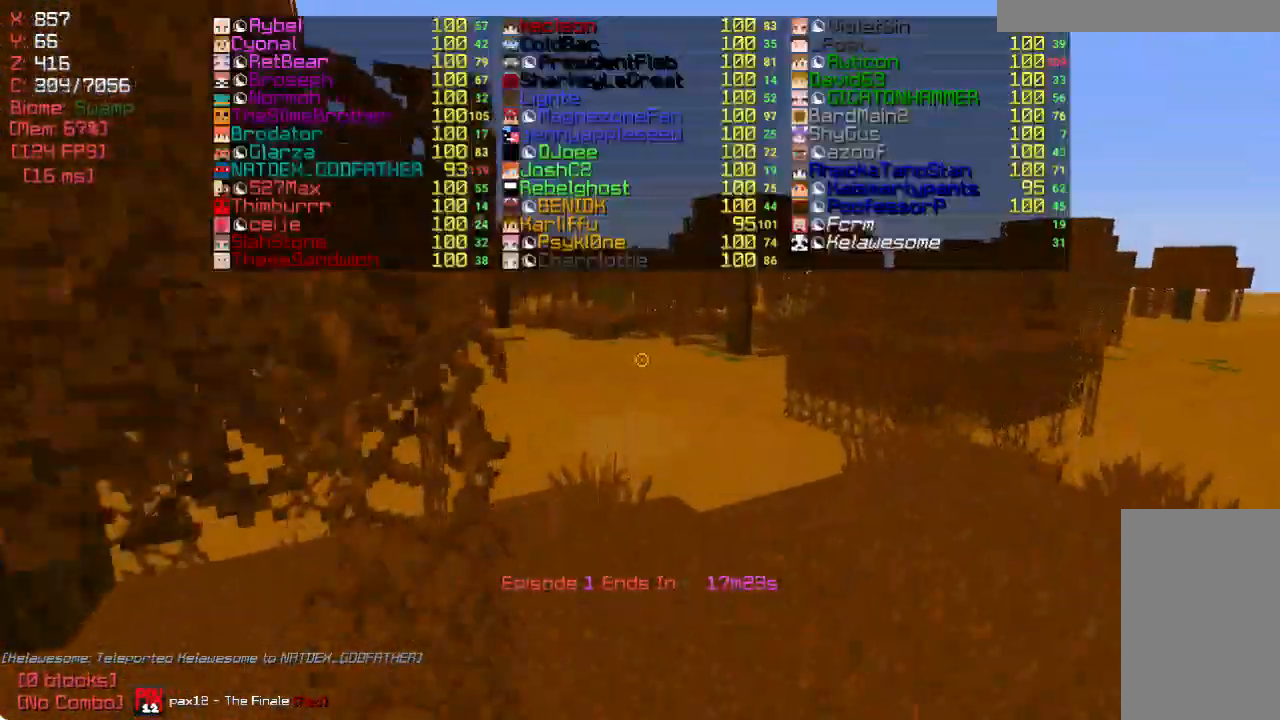
{"keys": ["a", "w"], "mouse": [], "events": [[50, "a", "down"]]}
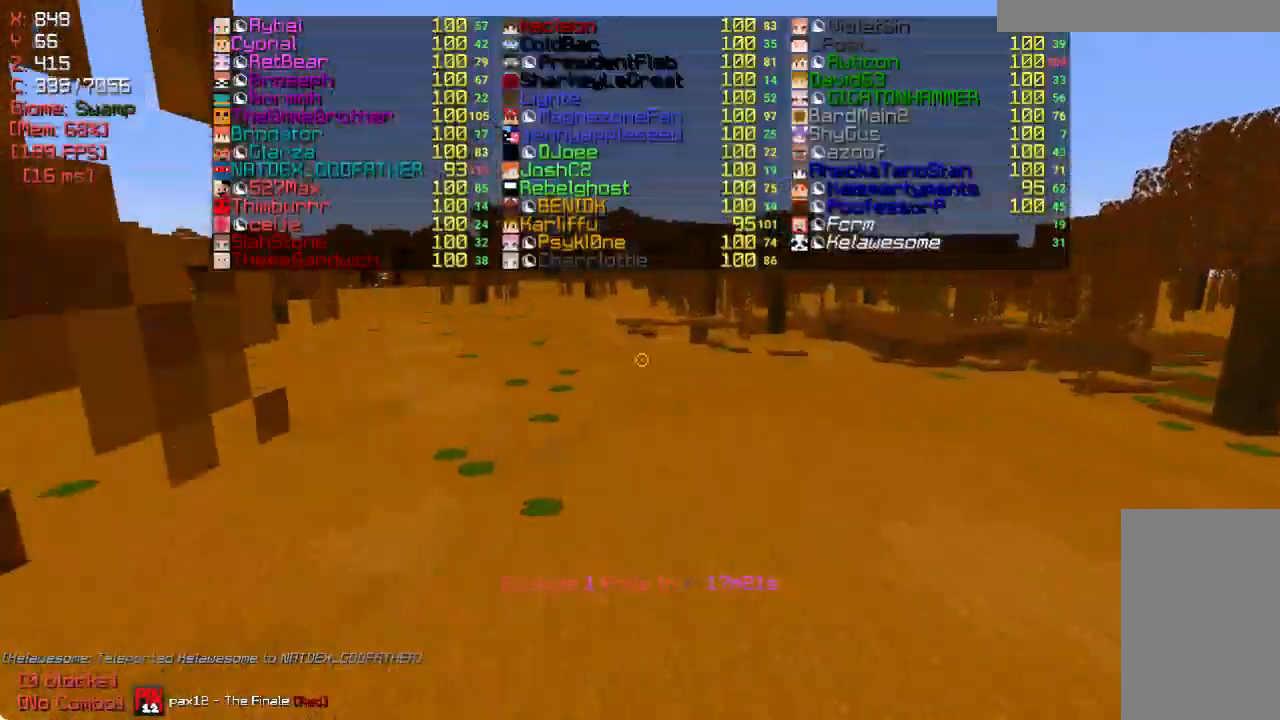
{"keys": ["a", "w"], "mouse": [], "events": []}
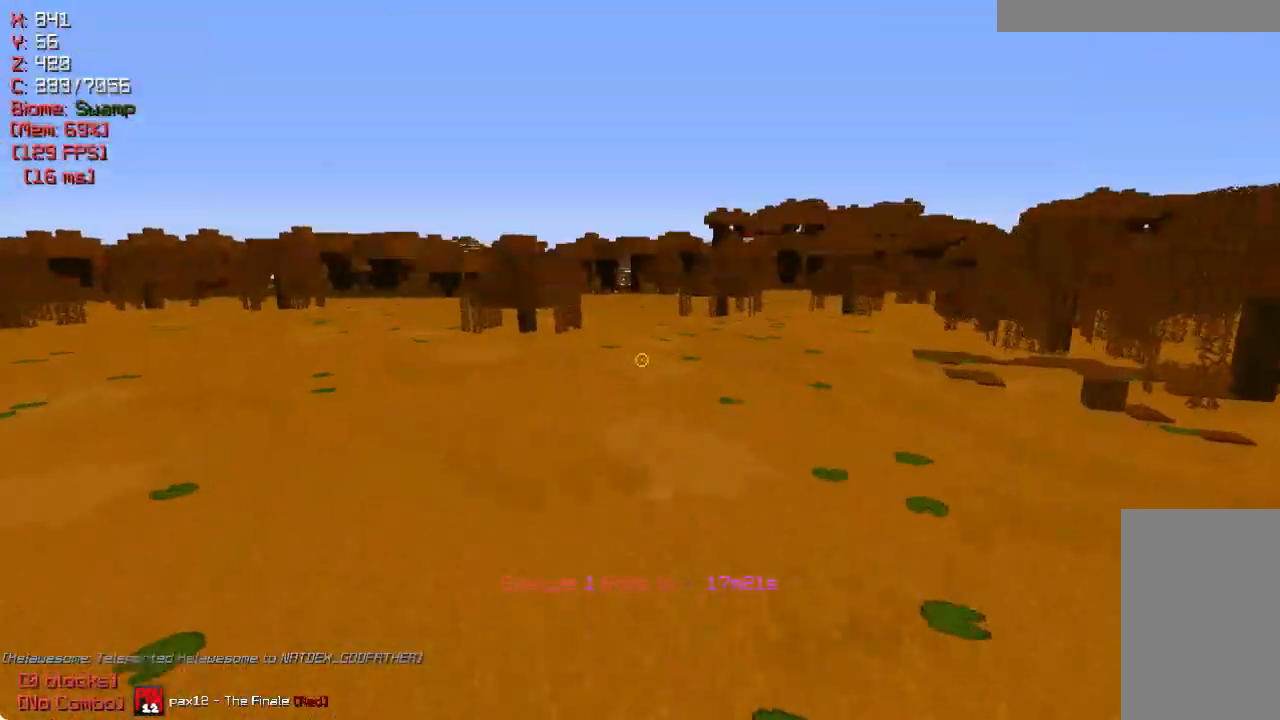
{"keys": ["a", "w"], "mouse": [], "events": []}
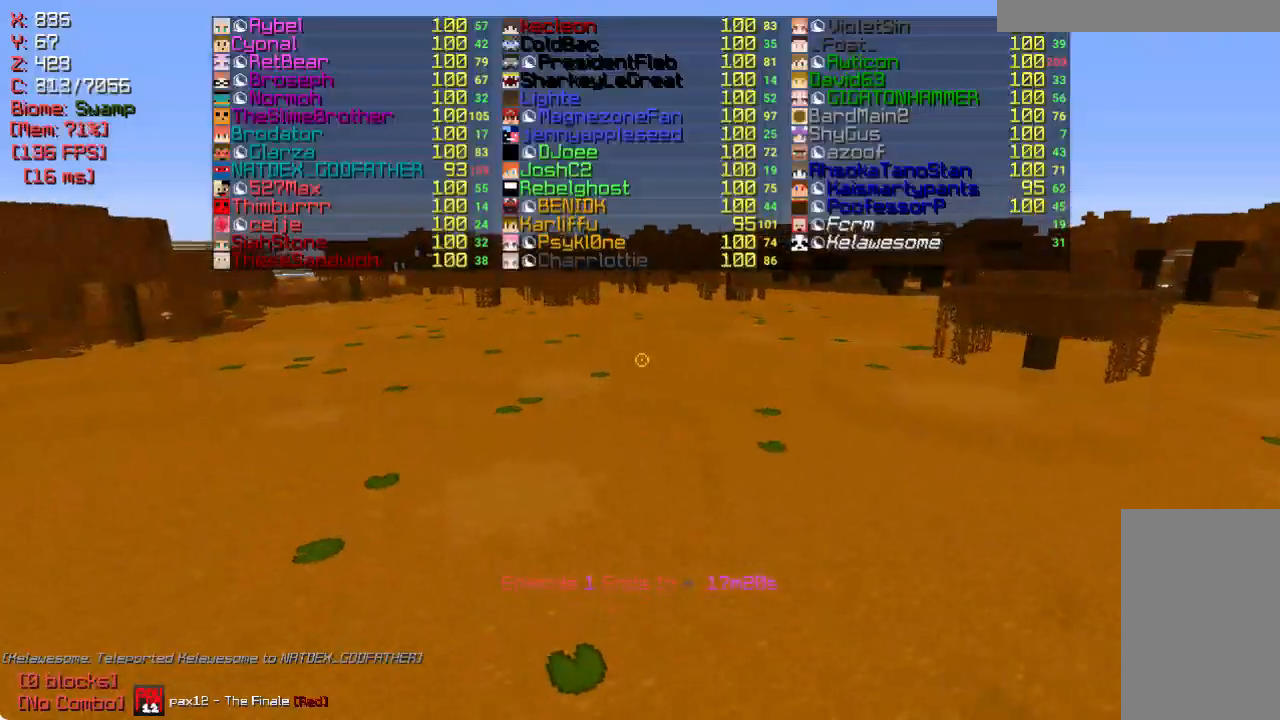
{"keys": ["a", "w"], "mouse": [], "events": []}
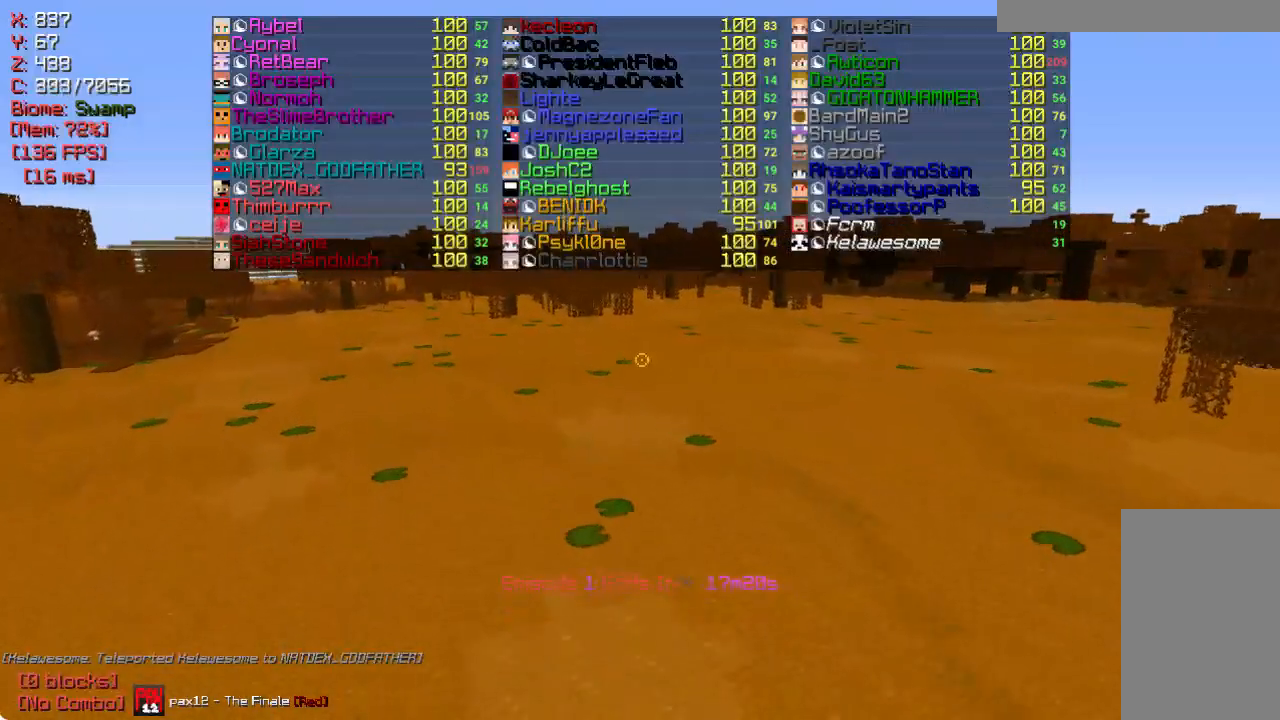
{"keys": ["a", "w"], "mouse": [], "events": []}
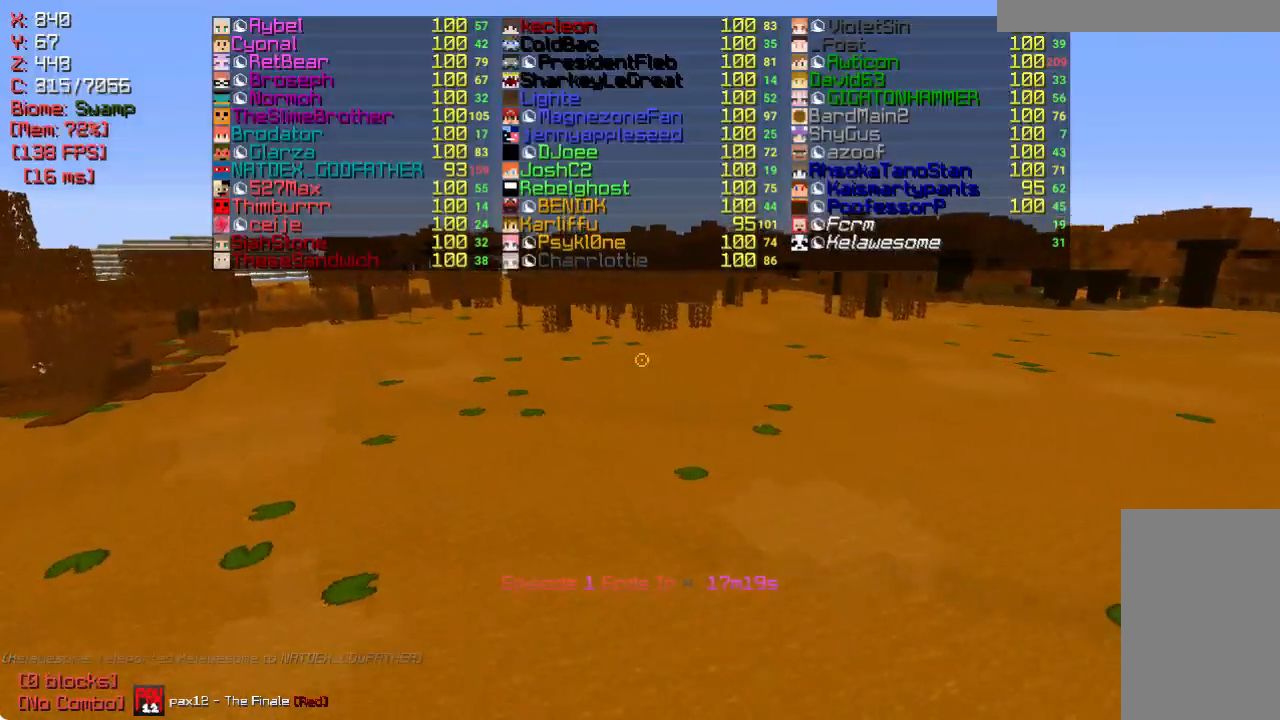
{"keys": ["a", "w"], "mouse": [], "events": []}
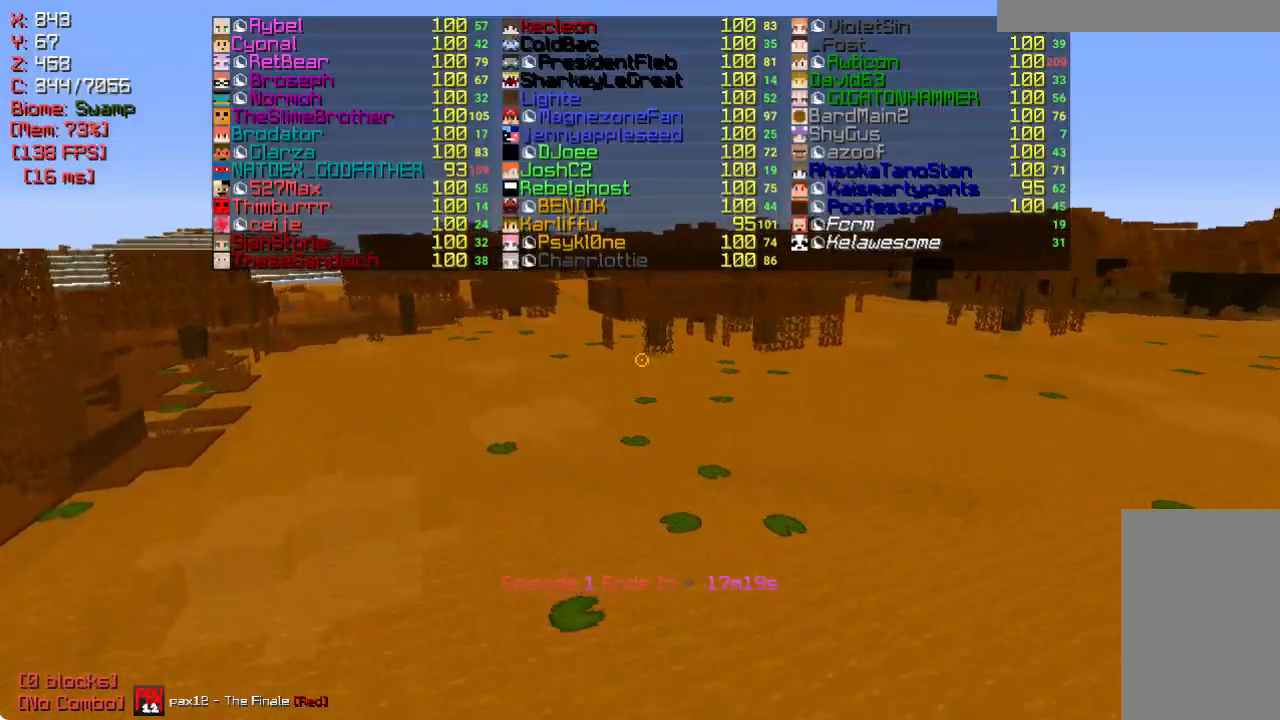
{"keys": ["a", "w"], "mouse": [], "events": []}
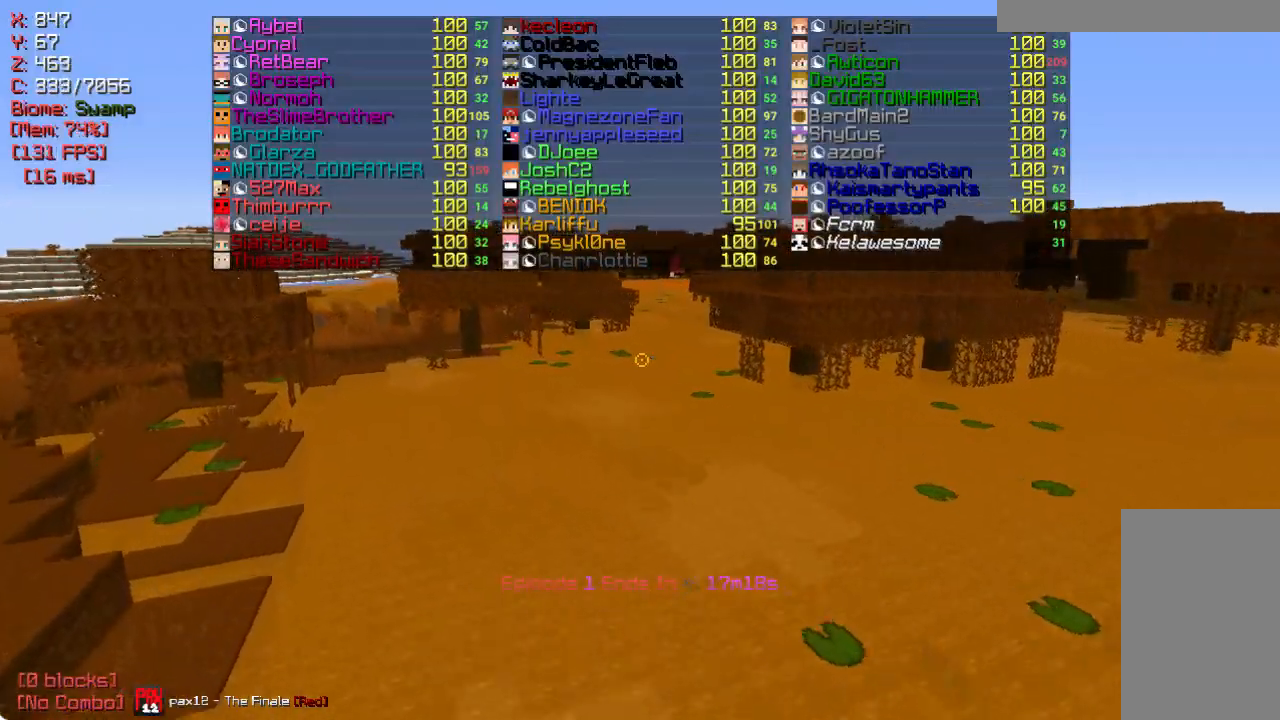
{"keys": ["w"], "mouse": [], "events": [[383, "a", "up"]]}
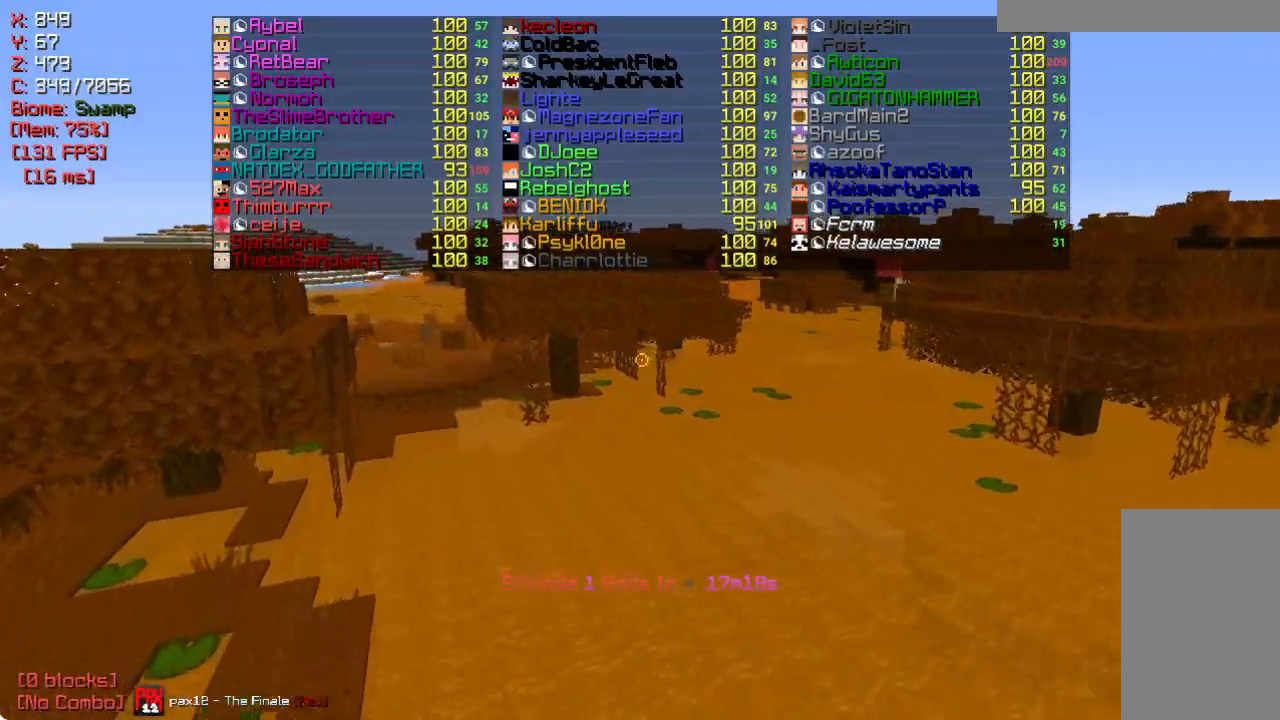
{"keys": ["a", "w"], "mouse": [], "events": [[50, "a", "down"], [117, "a", "up"], [433, "a", "down"]]}
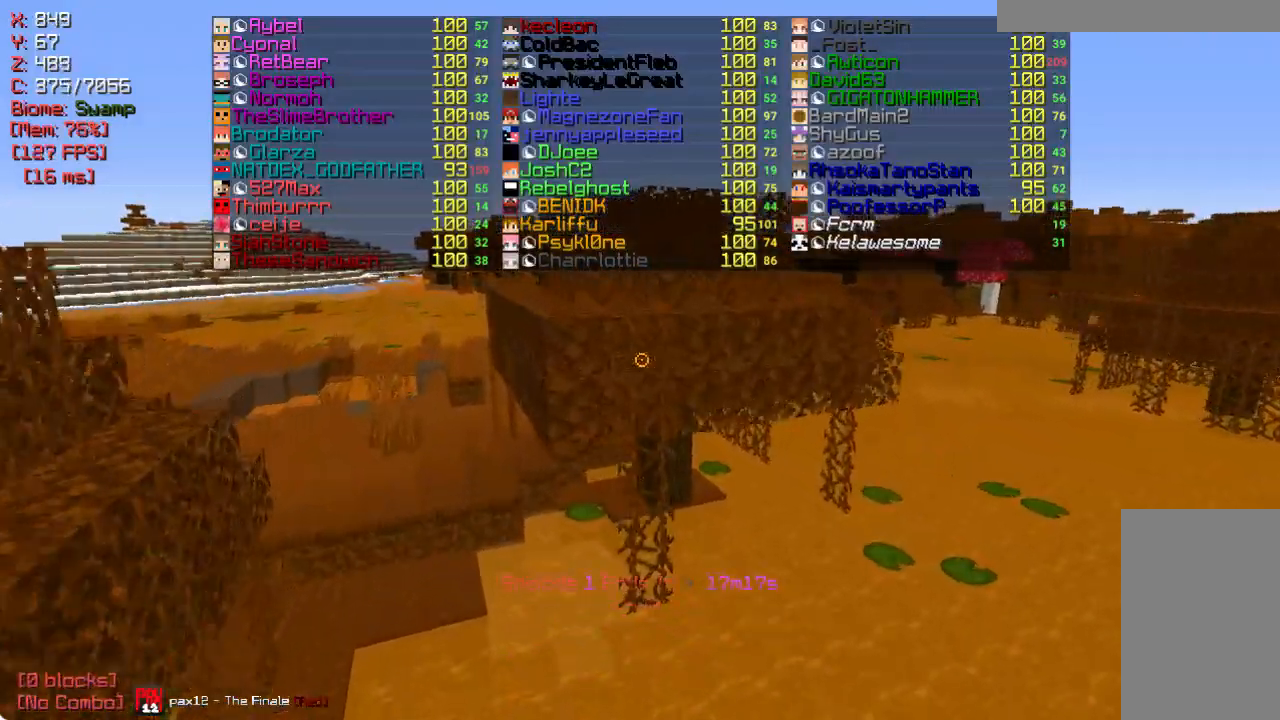
{"keys": ["w"], "mouse": [], "events": [[467, "a", "up"]]}
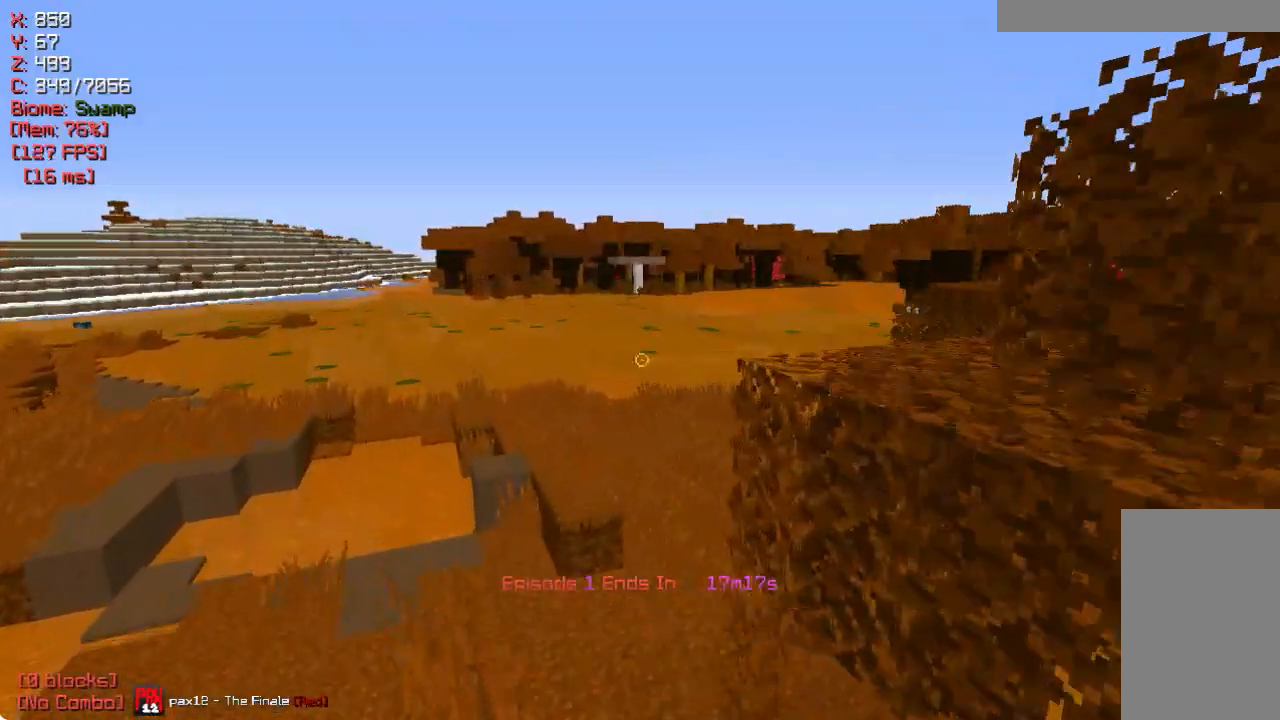
{"keys": ["a", "w"], "mouse": [], "events": [[450, "a", "down"]]}
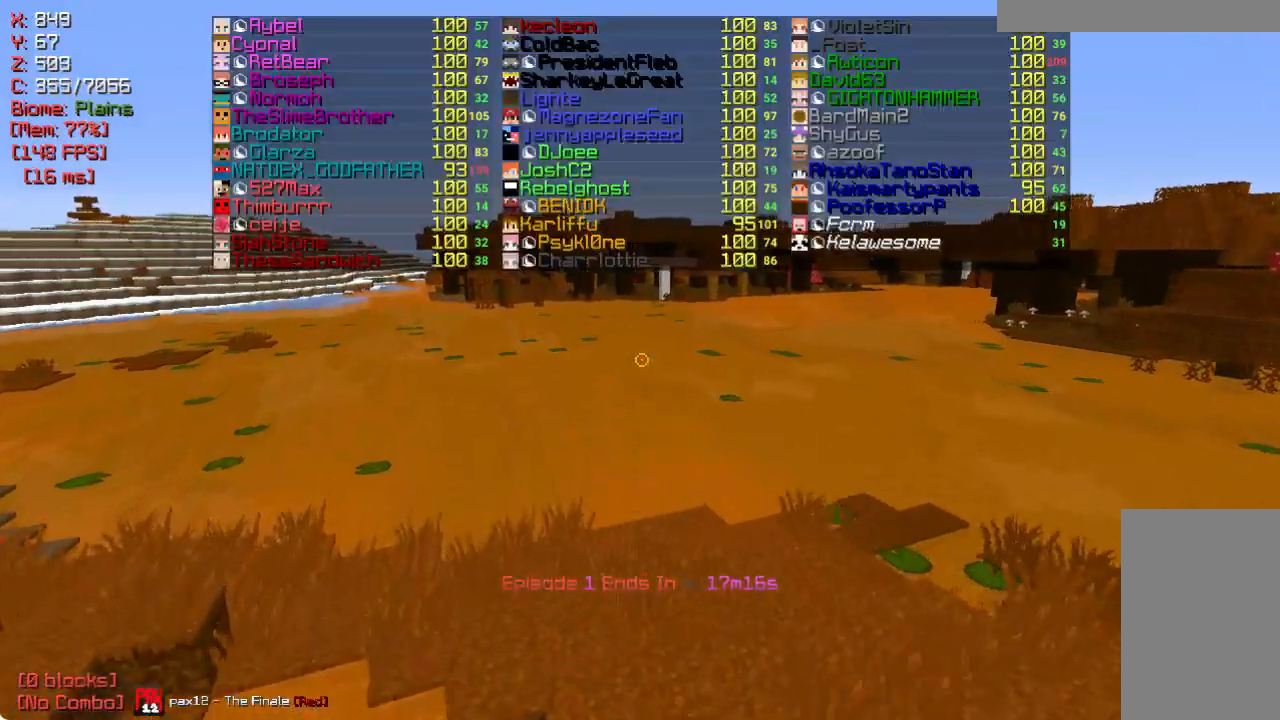
{"keys": ["a", "w"], "mouse": [], "events": []}
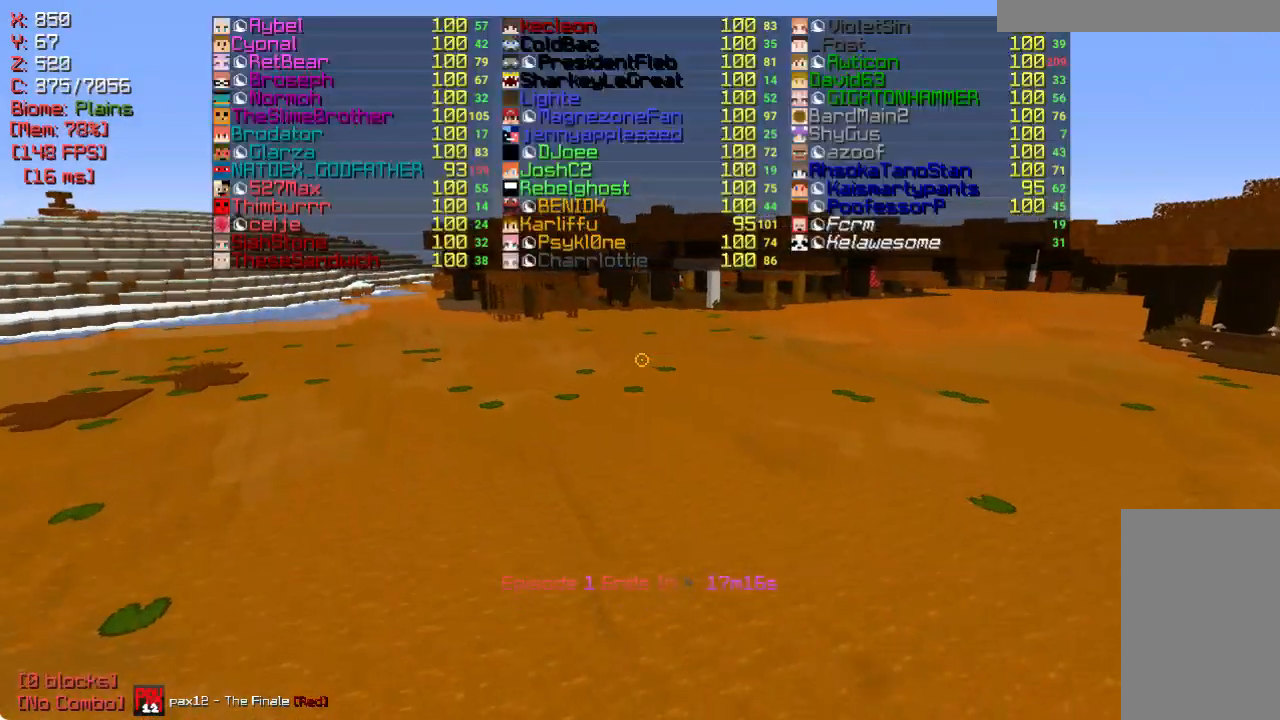
{"keys": ["a", "w"], "mouse": [], "events": []}
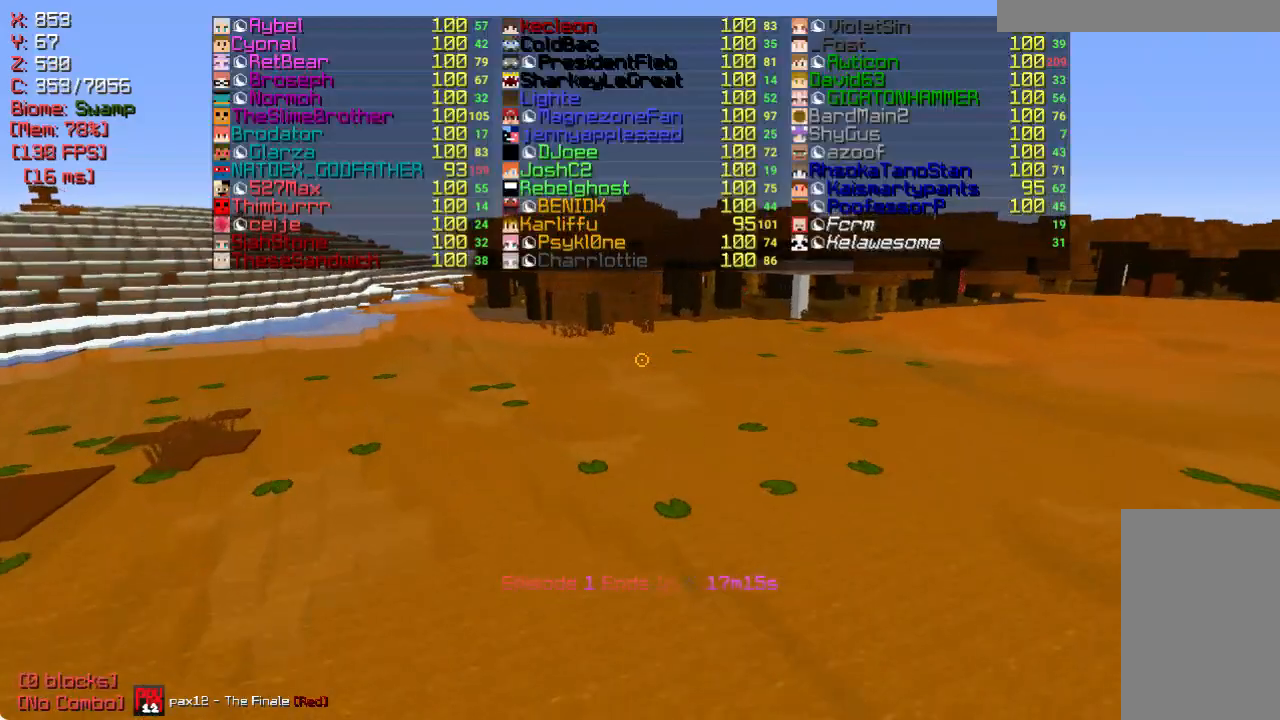
{"keys": ["a", "w"], "mouse": [], "events": []}